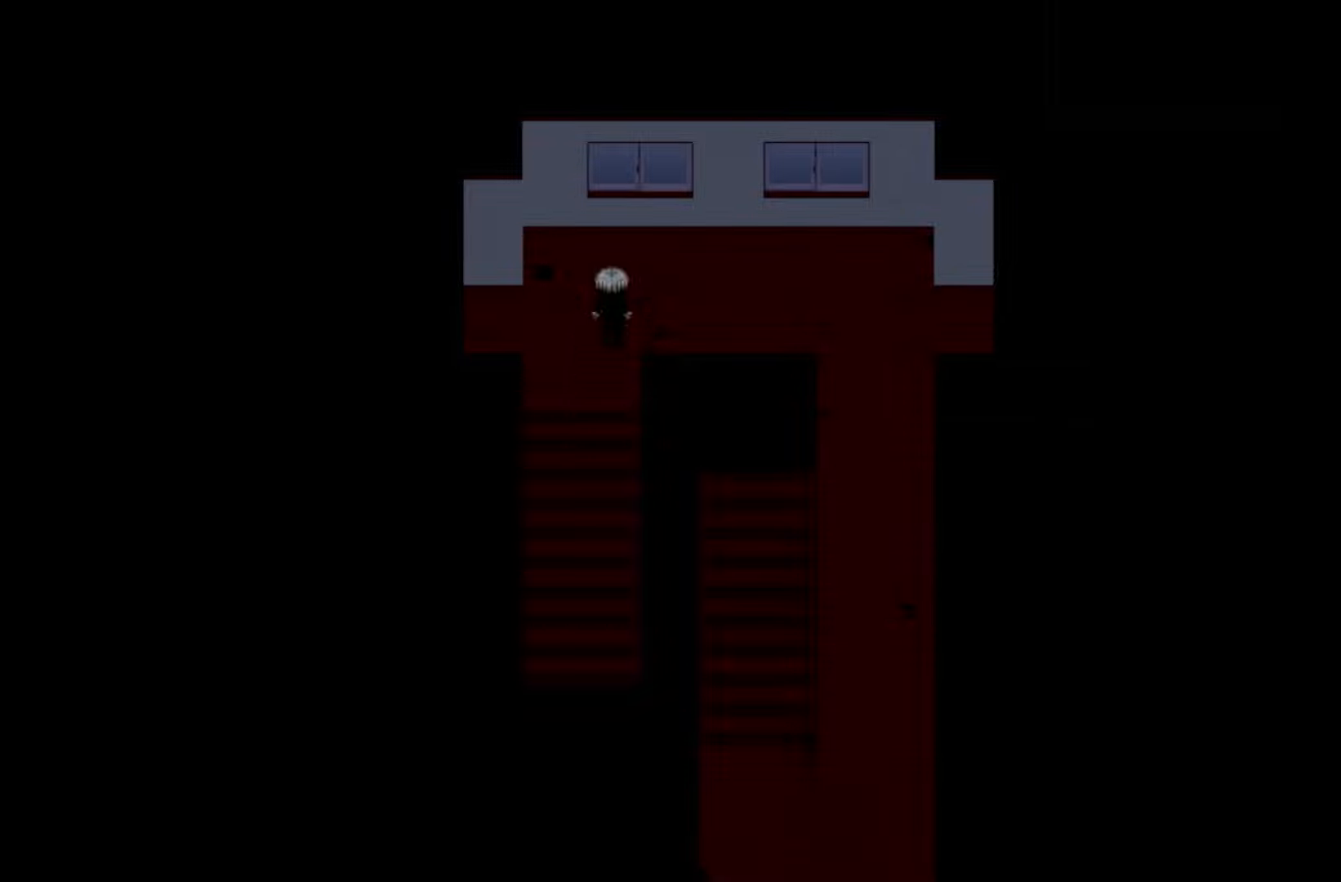
Gameplay with keyboard and mouse; each line is a JSON object with the keys and mouse buttons held at the frame after it. "events" lists presses ("down") and releases ("up") of "1", "2", "3", "4", "5", "6", "7", "a", "d", "e", "q", "r", "s", "space", "w" and "mouse_left" between this image and that frame as [ms after this image, input, new state], when the widget could be followed in between. "mouse_left" = the "left" button of the "mouse" list. No other keys are recorded. Not read: mouse_move.
{"keys": ["space"], "mouse": [], "events": [[383, "space", "down"]]}
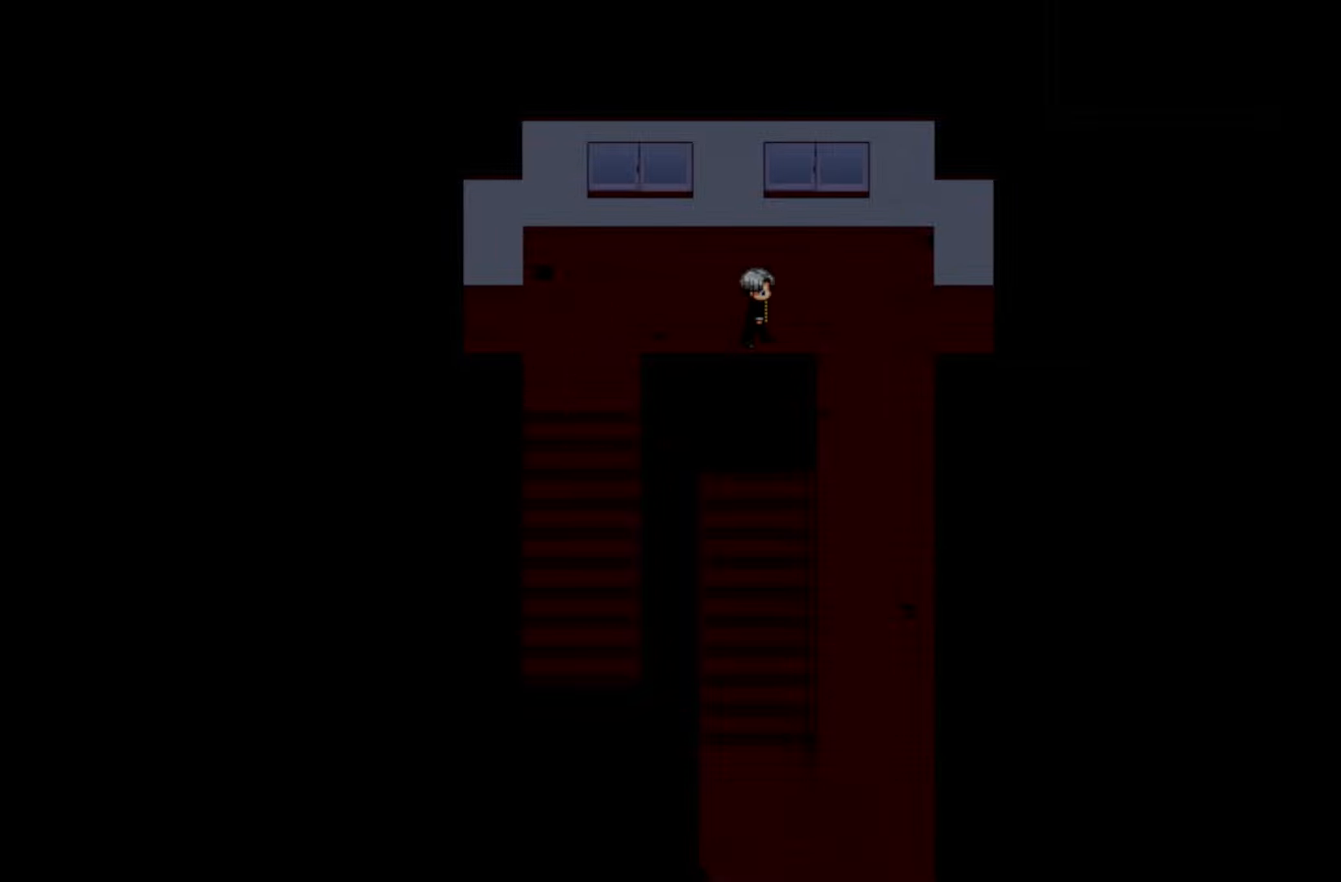
{"keys": ["space"], "mouse": [], "events": [[50, "space", "up"], [183, "space", "down"], [317, "space", "up"], [417, "space", "down"]]}
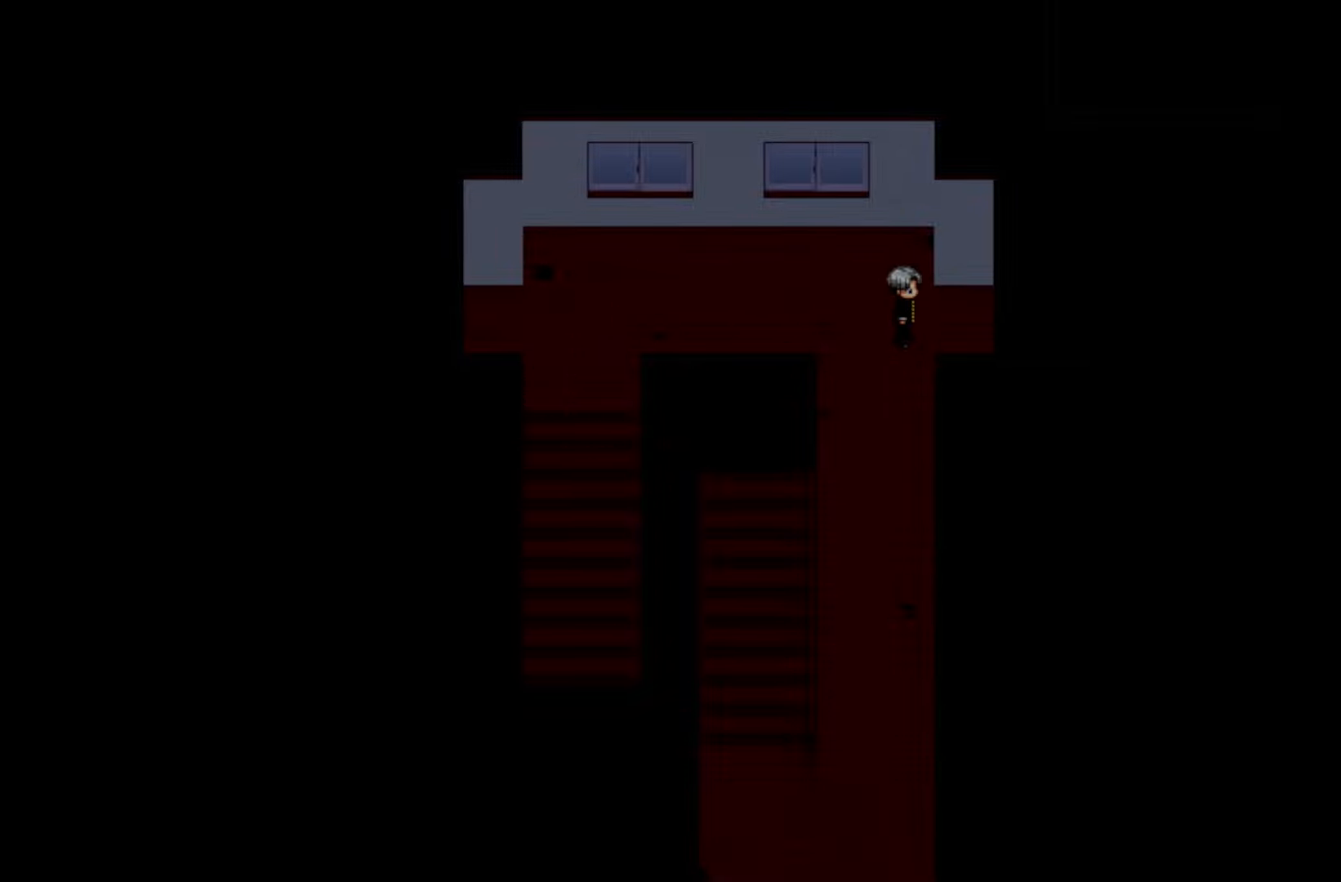
{"keys": [], "mouse": [], "events": [[50, "space", "up"]]}
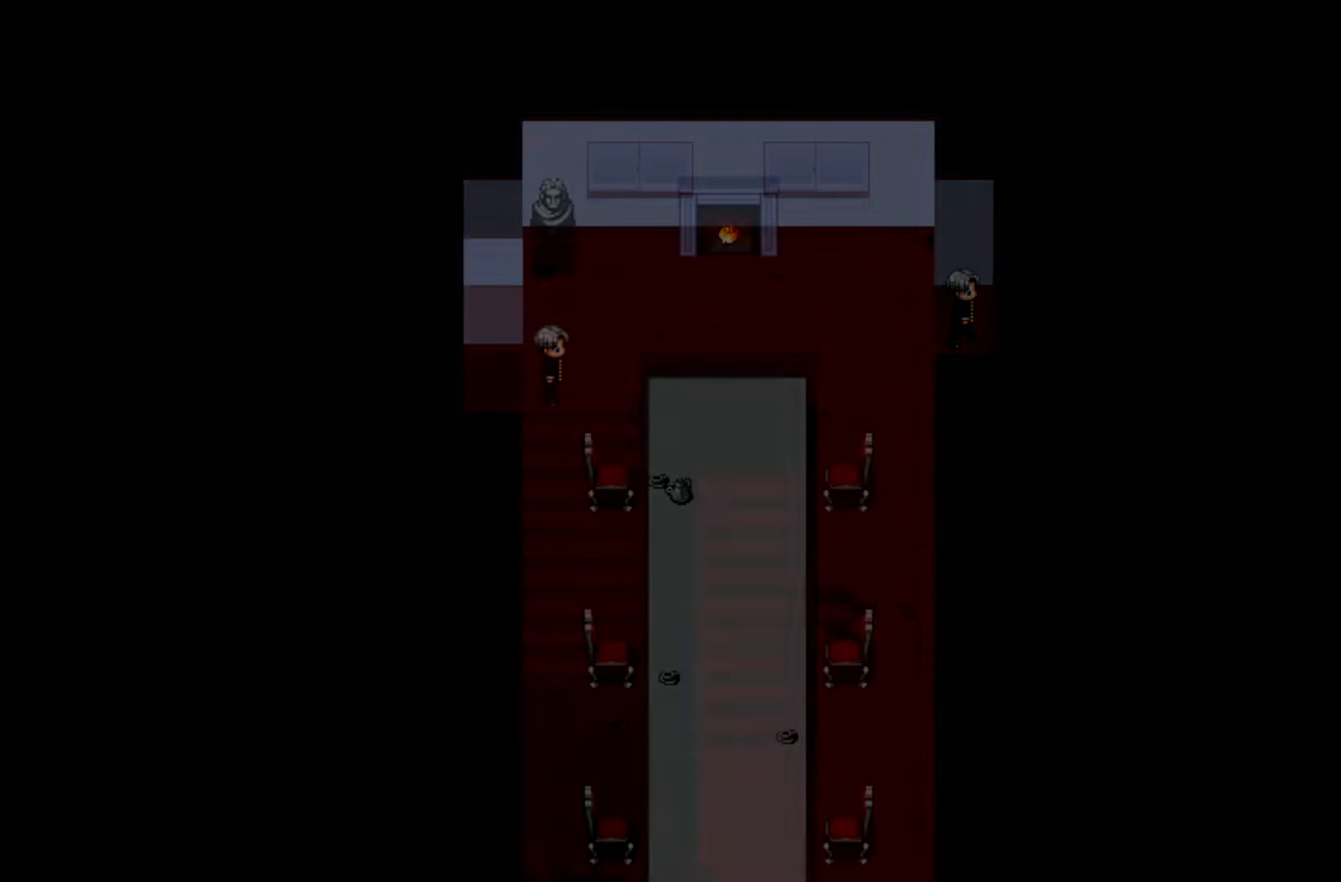
{"keys": [], "mouse": [], "events": []}
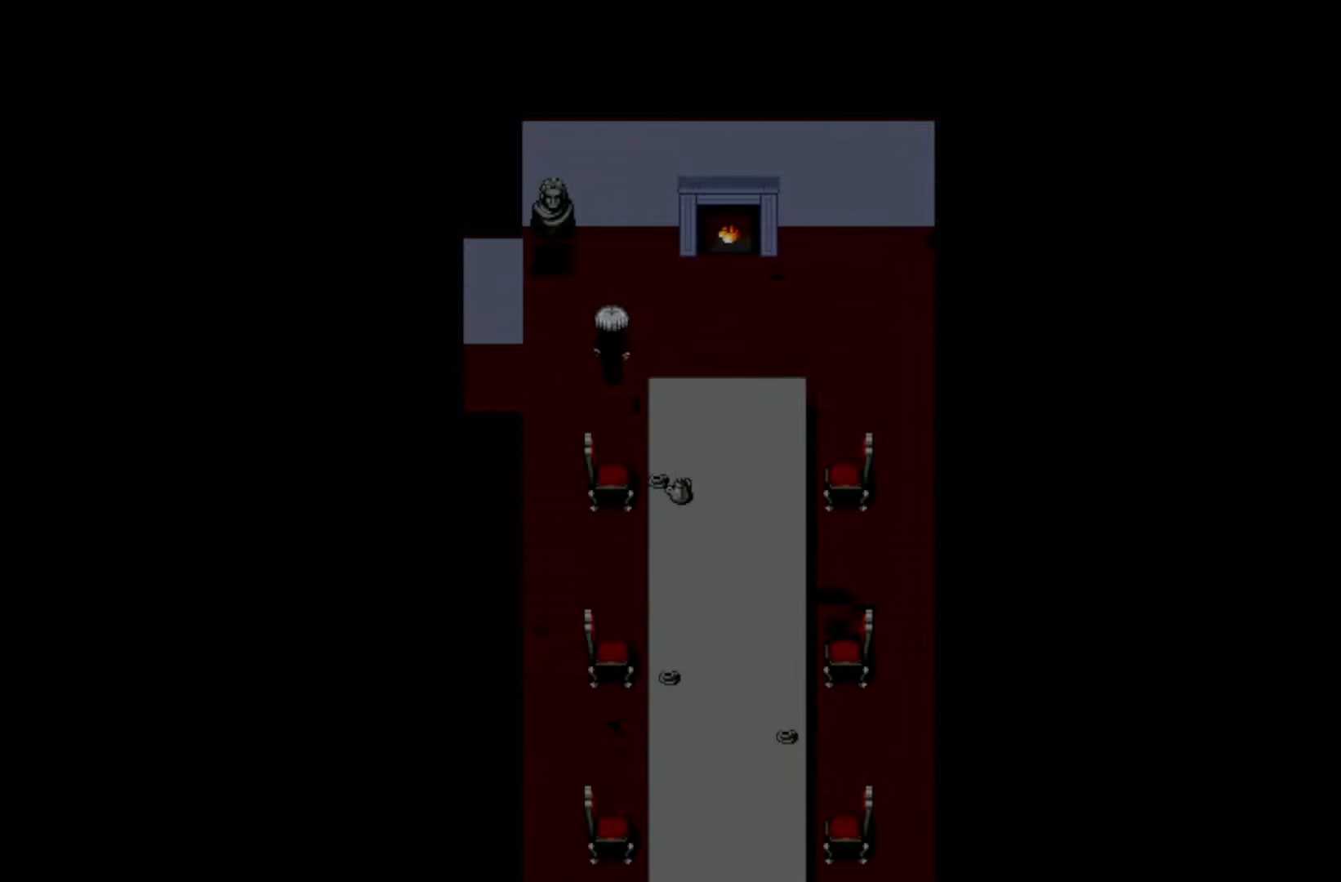
{"keys": [], "mouse": [], "events": []}
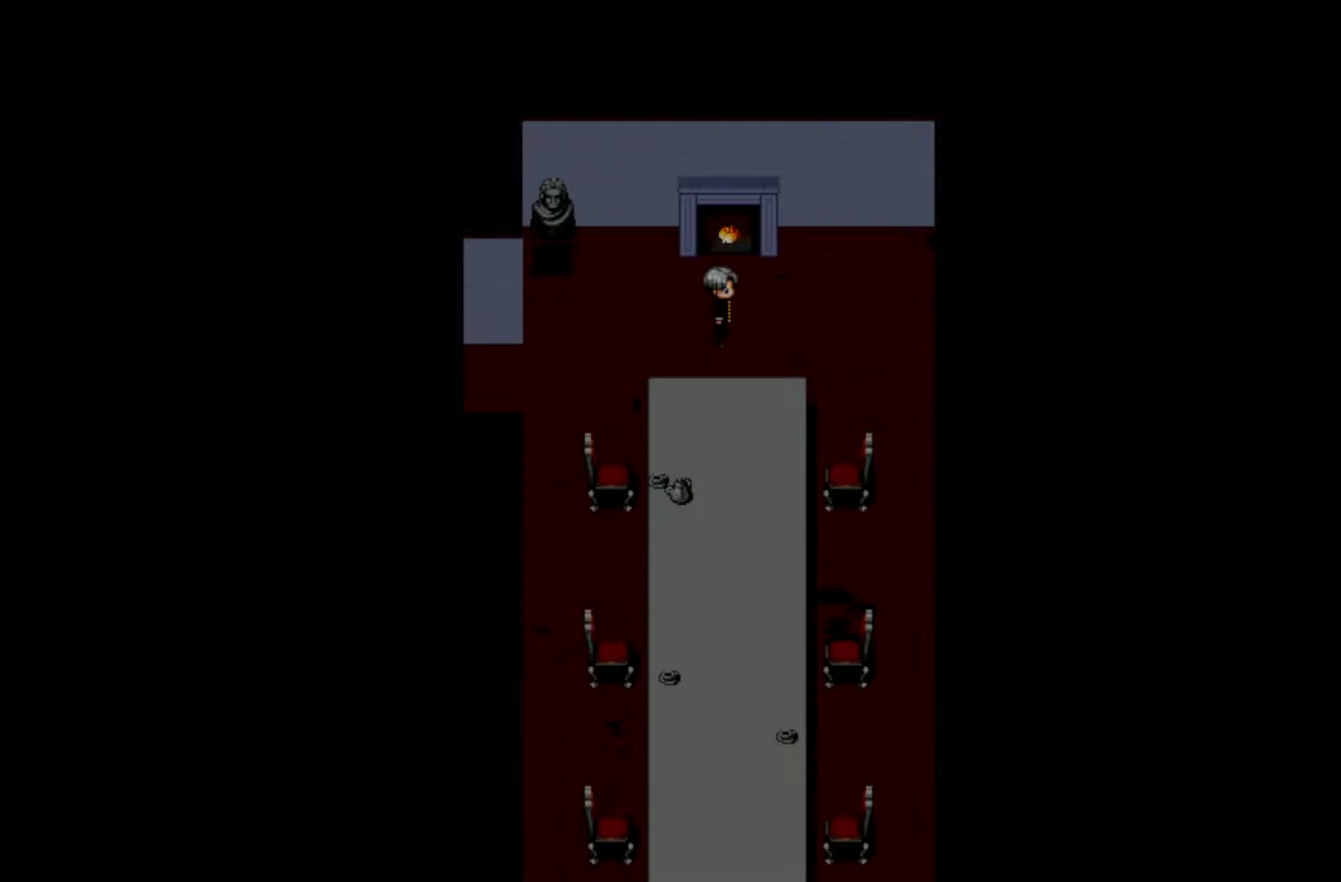
{"keys": [], "mouse": [], "events": []}
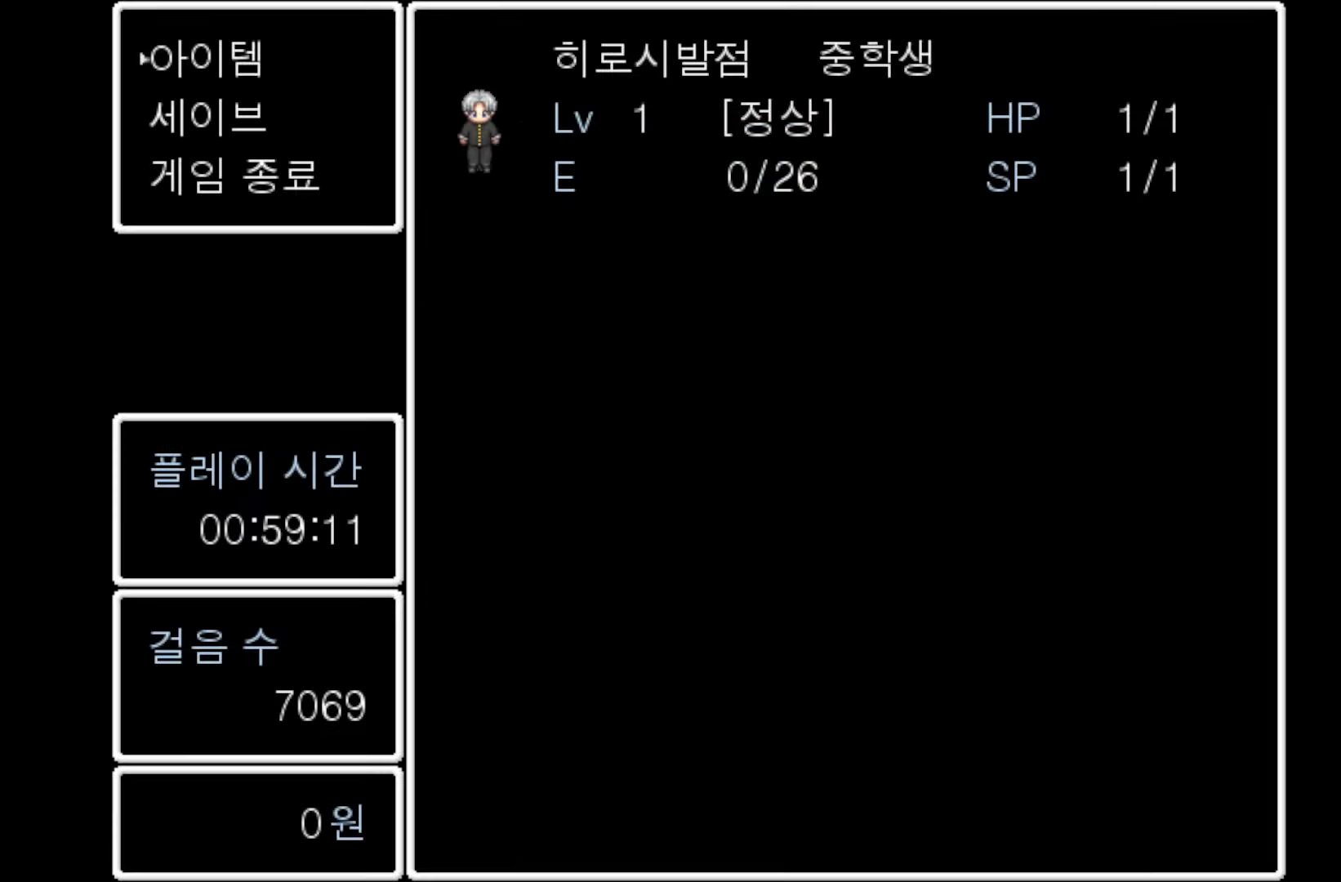
{"keys": [], "mouse": [], "events": [[167, "space", "down"], [300, "space", "up"]]}
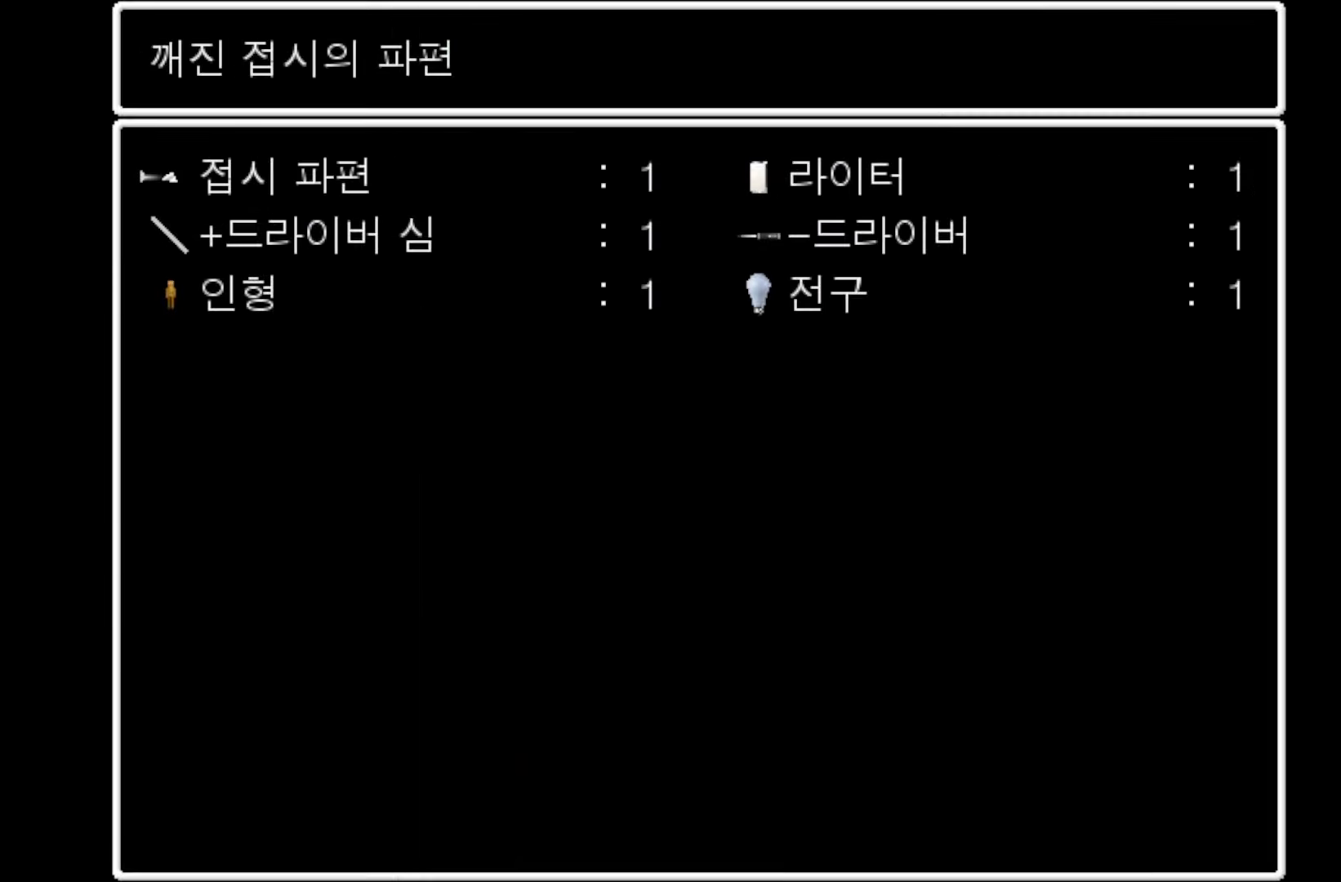
{"keys": ["space"], "mouse": [], "events": [[450, "space", "down"]]}
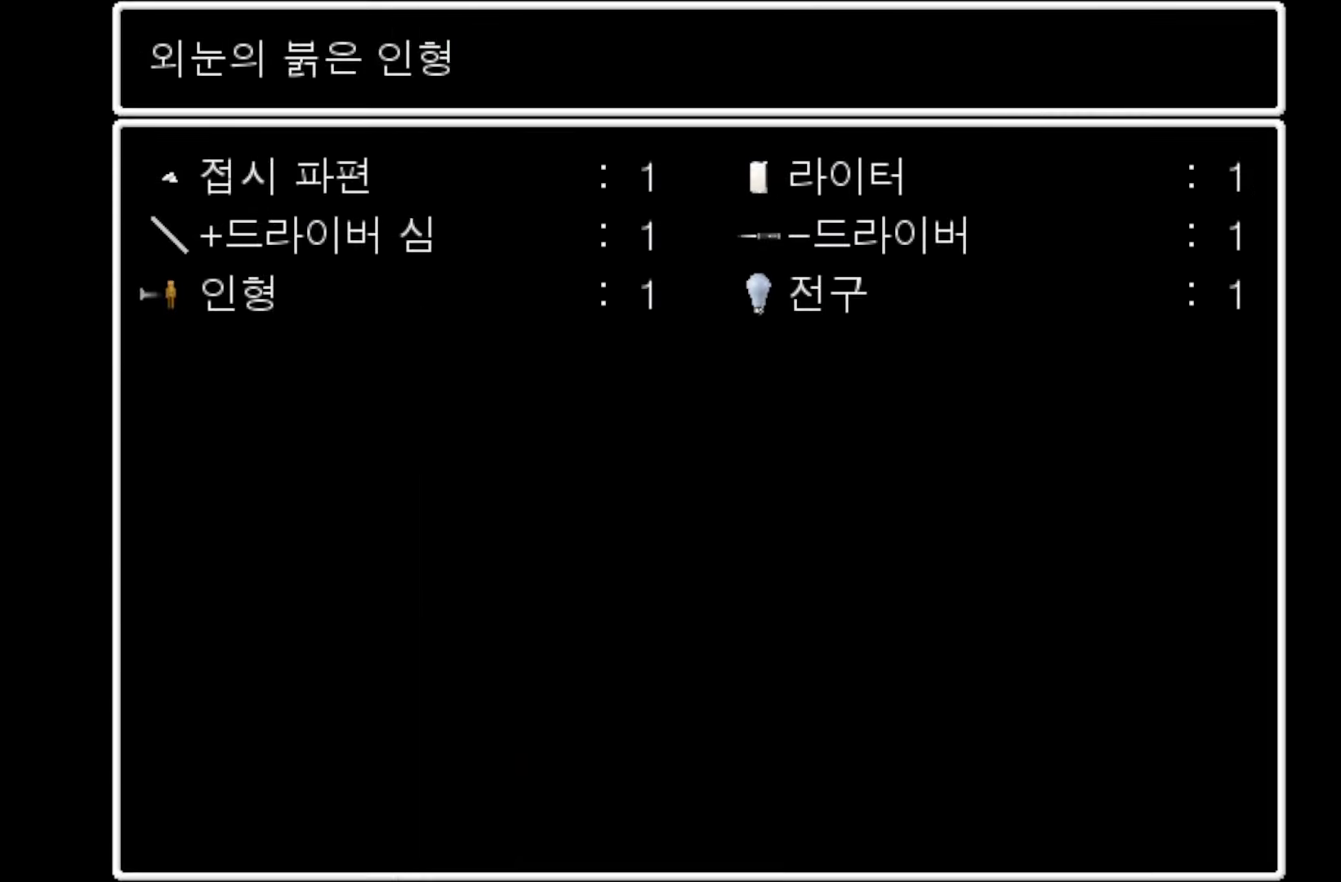
{"keys": [], "mouse": [], "events": [[67, "space", "up"]]}
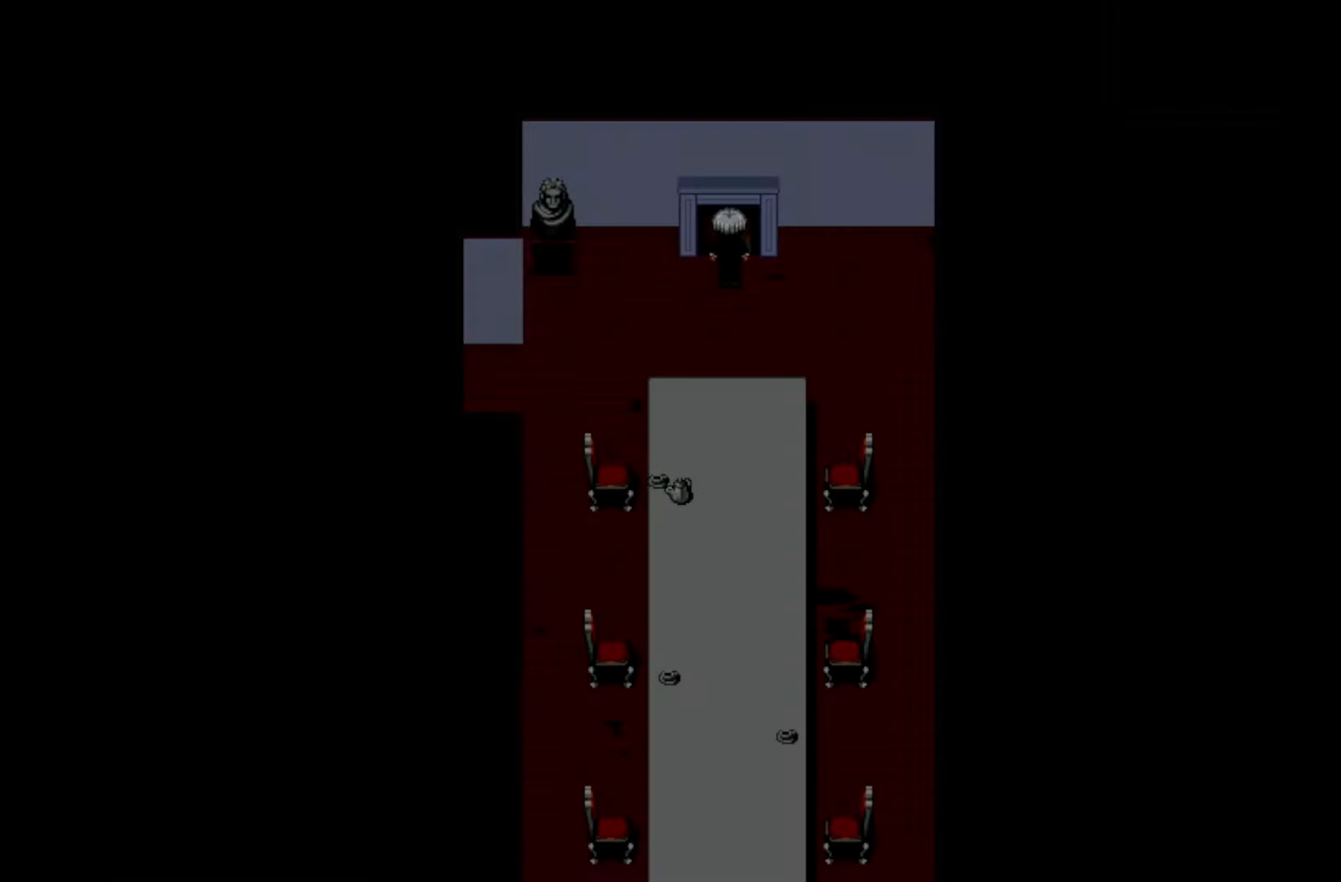
{"keys": [], "mouse": [], "events": []}
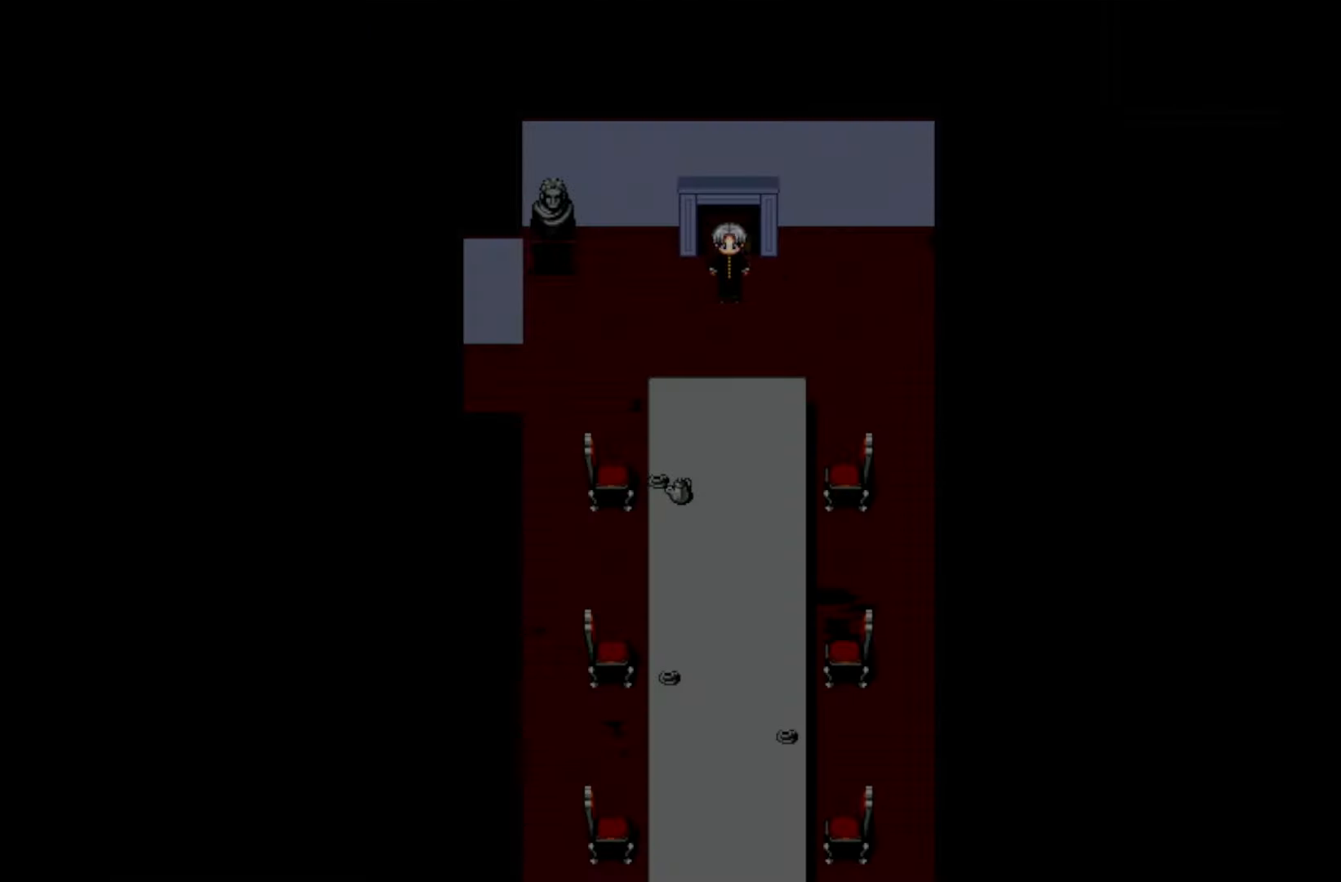
{"keys": [], "mouse": [], "events": []}
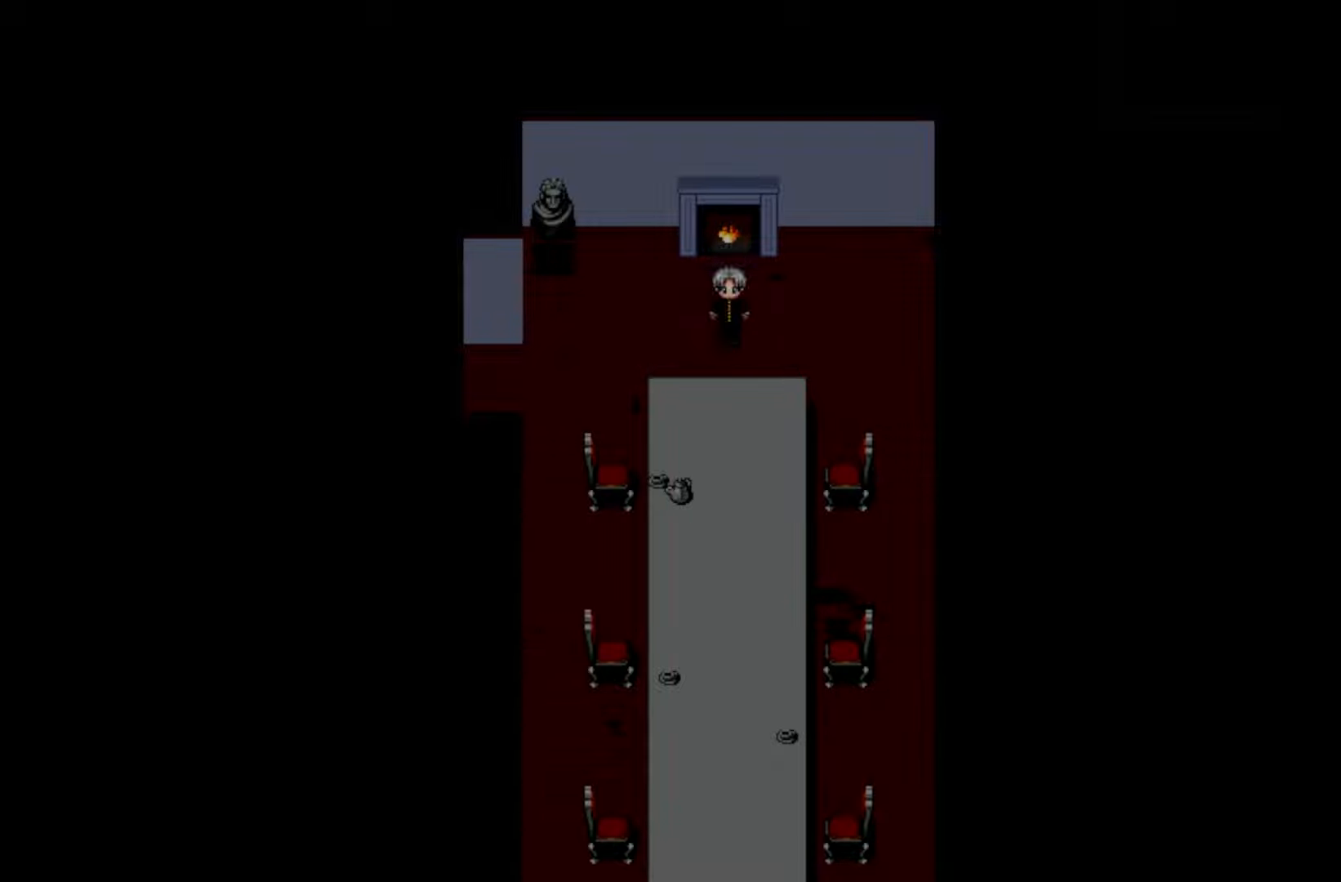
{"keys": [], "mouse": [], "events": [[317, "space", "down"], [467, "space", "up"]]}
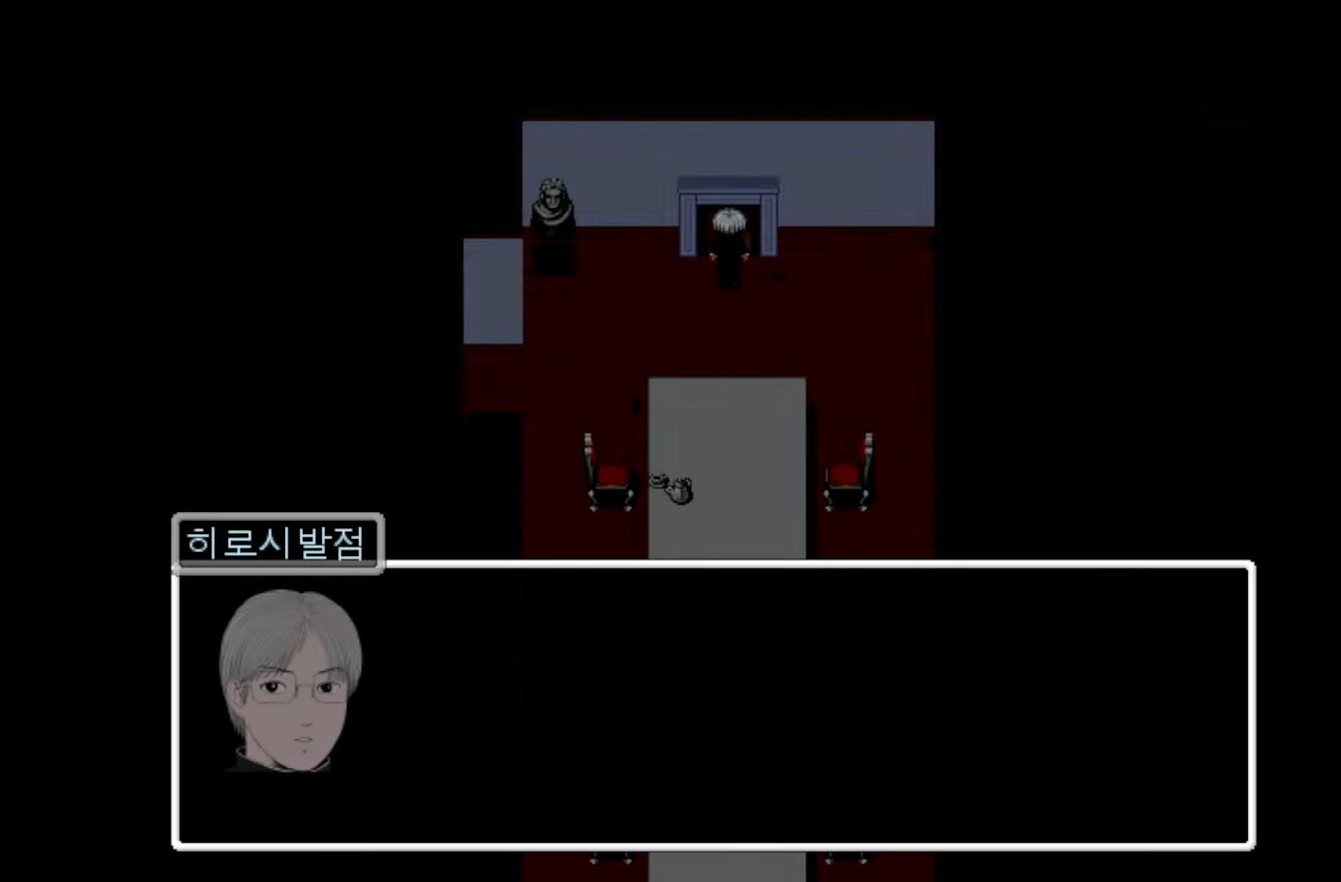
{"keys": [], "mouse": [], "events": [[233, "space", "down"], [367, "space", "up"]]}
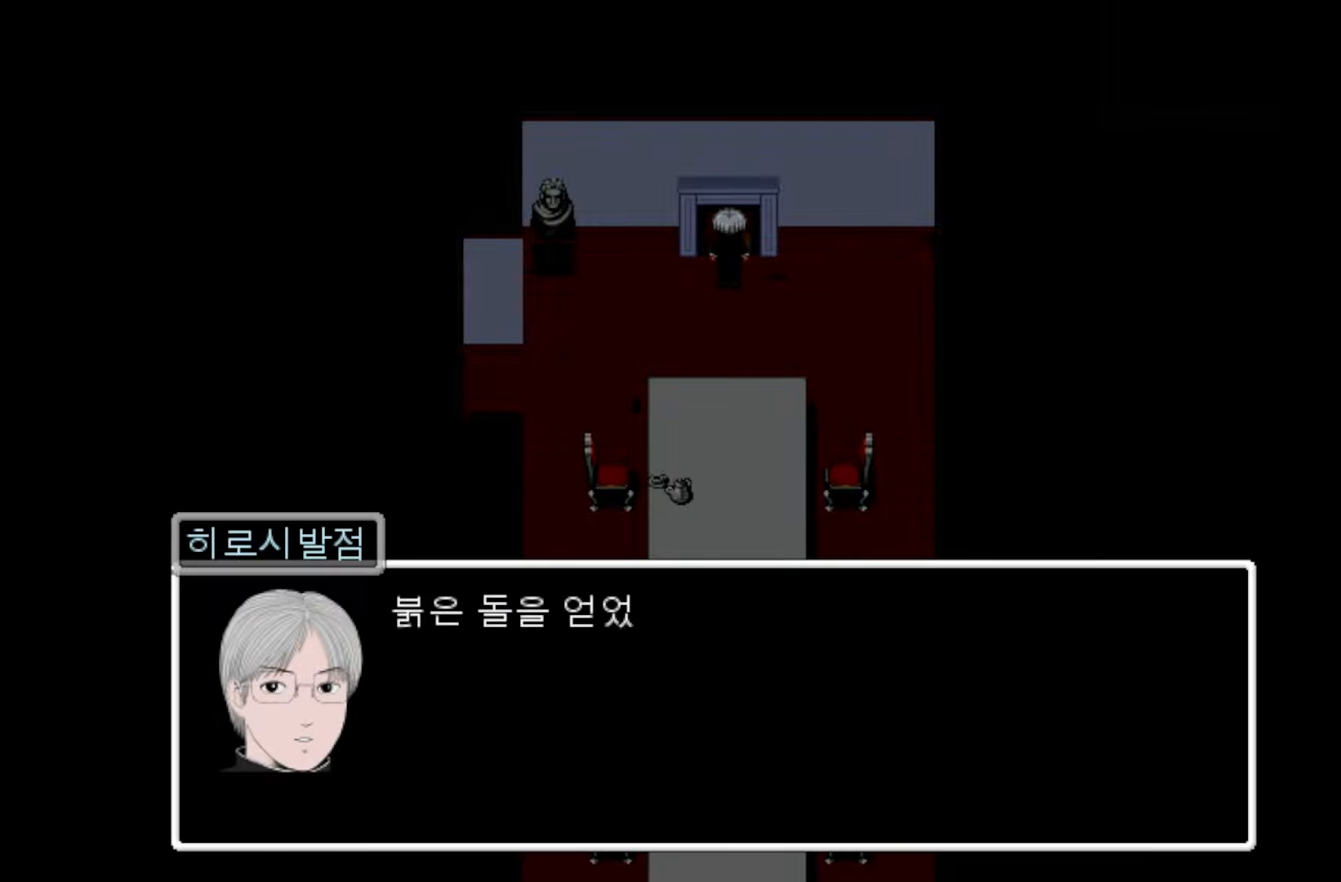
{"keys": [], "mouse": [], "events": [[33, "space", "down"], [183, "space", "up"]]}
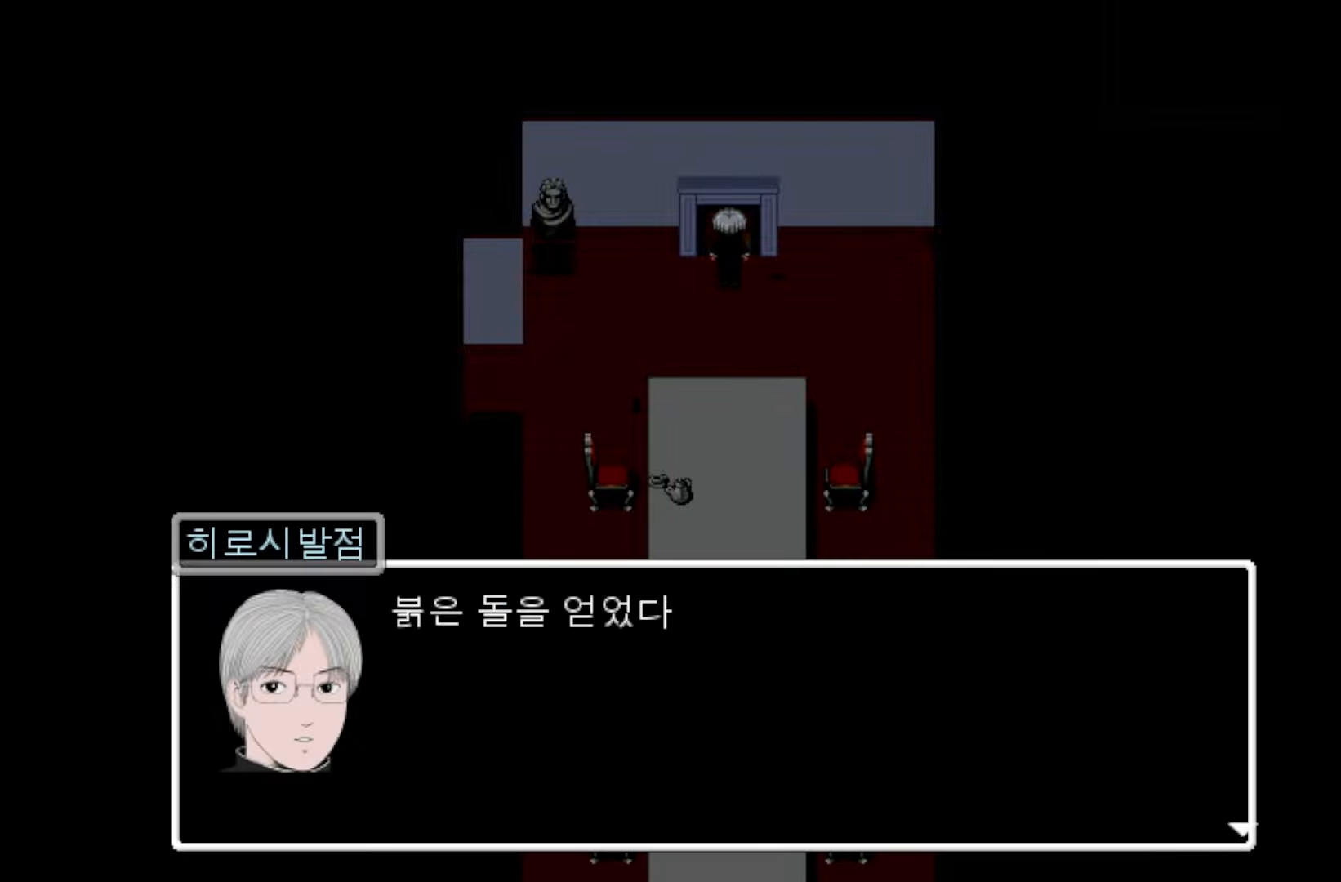
{"keys": ["space"], "mouse": [], "events": [[367, "space", "down"]]}
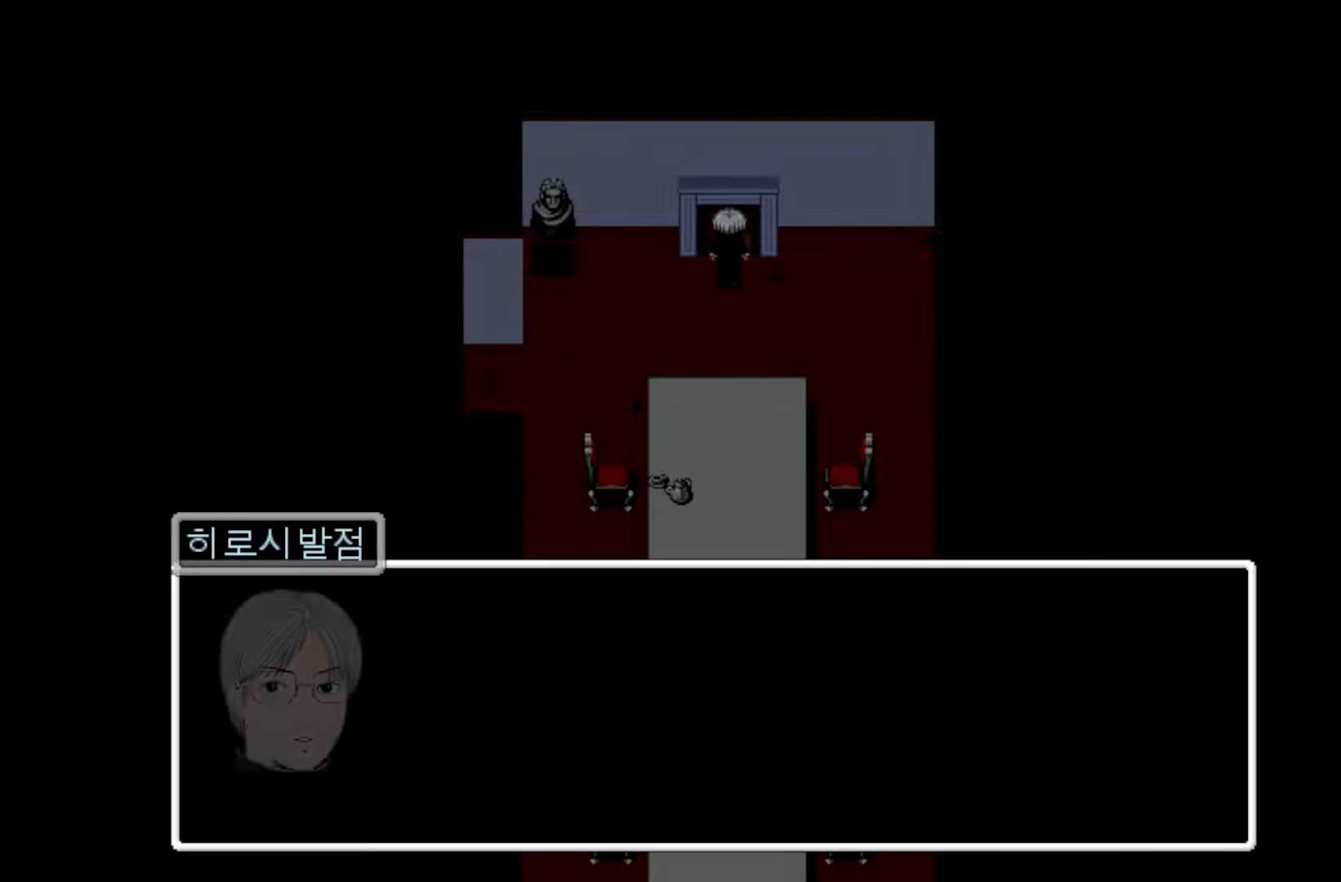
{"keys": [], "mouse": [], "events": [[33, "space", "up"]]}